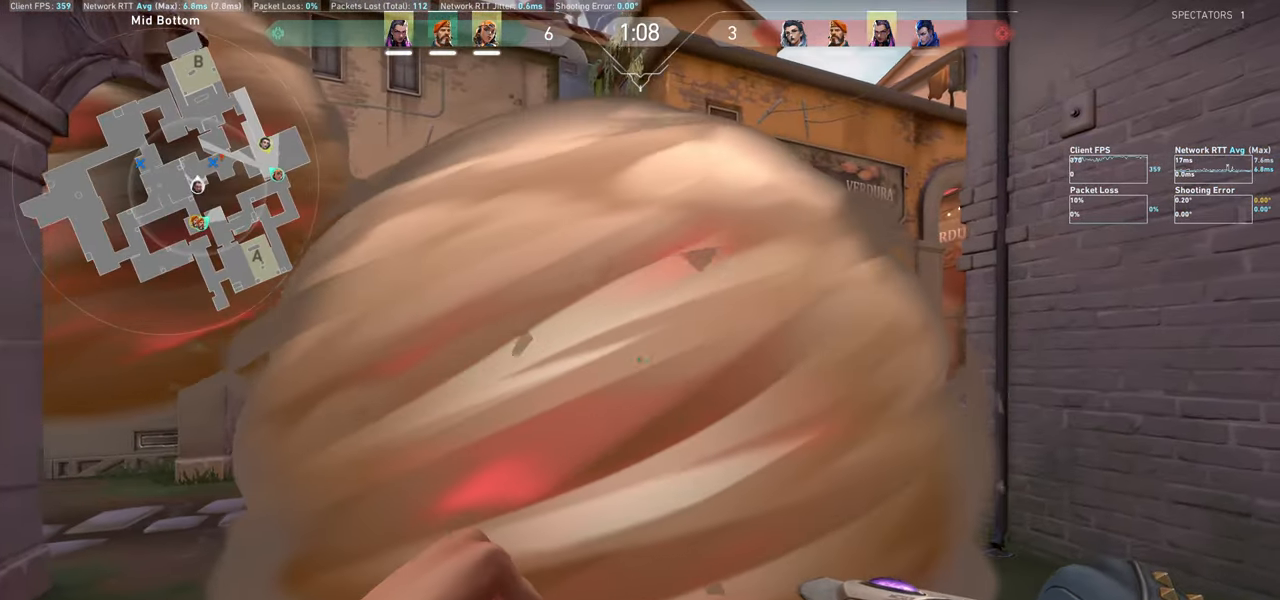
Gameplay with keyboard and mouse; each line is a JSON object with the keys and mouse buttons held at the frame after it. "events" lists presses ("down") and releases ("up") of "a", "ctrl", "d", "e", "q", "s", "shift", "space", "w", "mouse_left", "mouse_wheel" and "mouse_right" between this image and that frame as [ms after this image, input, new state], when the widget could be followed in between. "mouse_left", "mouse_wheel", "mouse_right" = the "left", "wheel", "right" buttons of the "mouse" list. No other keys are recorded. "wheel" means that the mouse wheel is clicked or scrolled. Mouse movement is not recorded.
{"keys": [], "mouse": [], "events": [[383, "d", "up"]]}
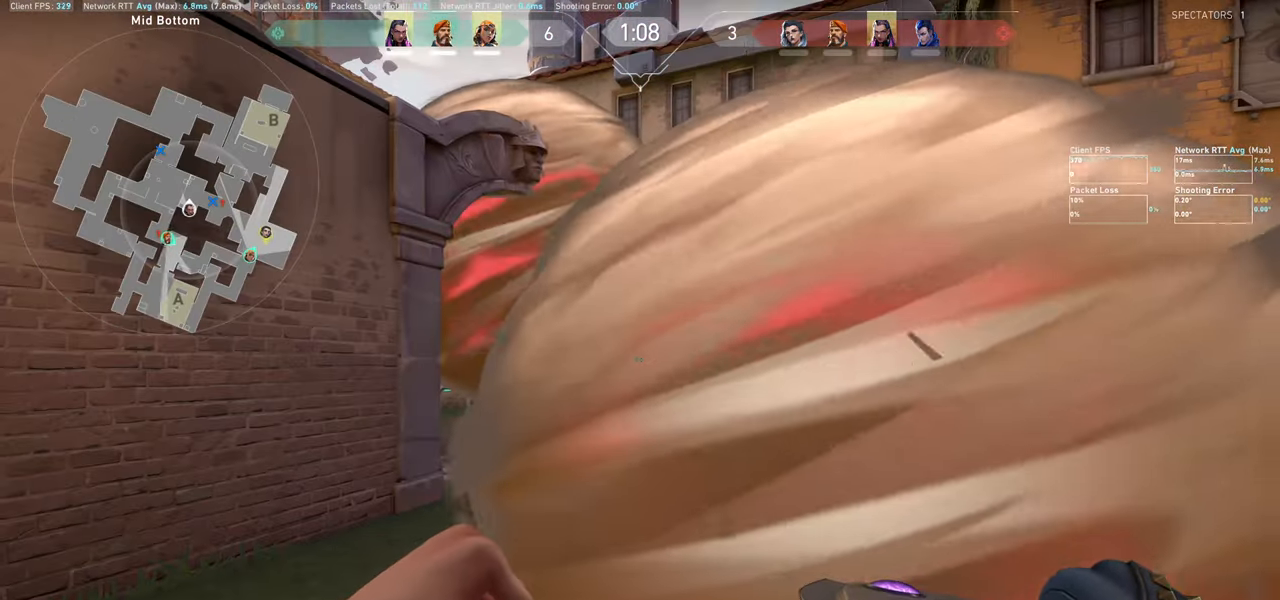
{"keys": ["a"], "mouse": [], "events": [[183, "a", "down"]]}
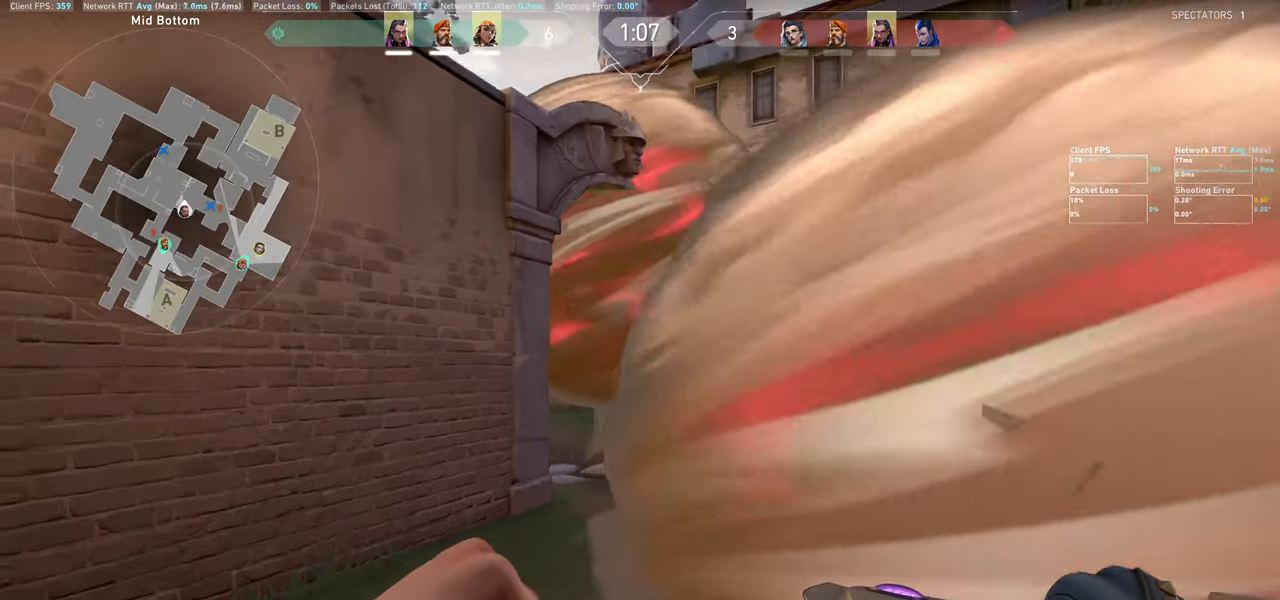
{"keys": ["a"], "mouse": [], "events": [[300, "a", "up"], [467, "a", "down"]]}
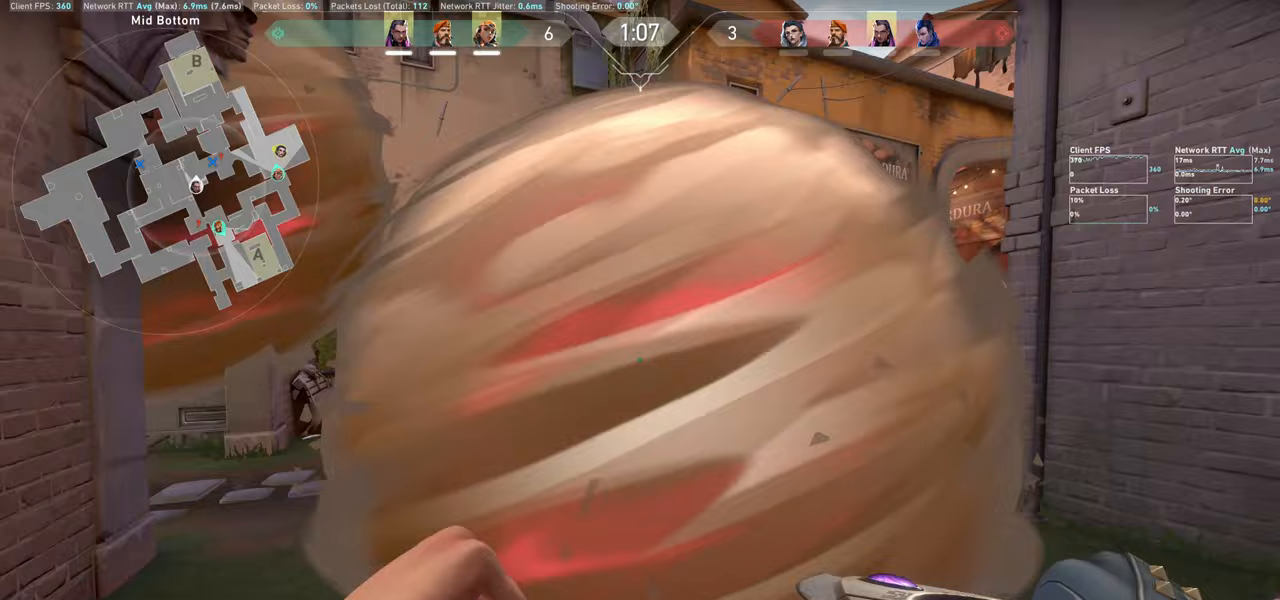
{"keys": ["d"], "mouse": [], "events": [[200, "a", "up"], [433, "d", "down"]]}
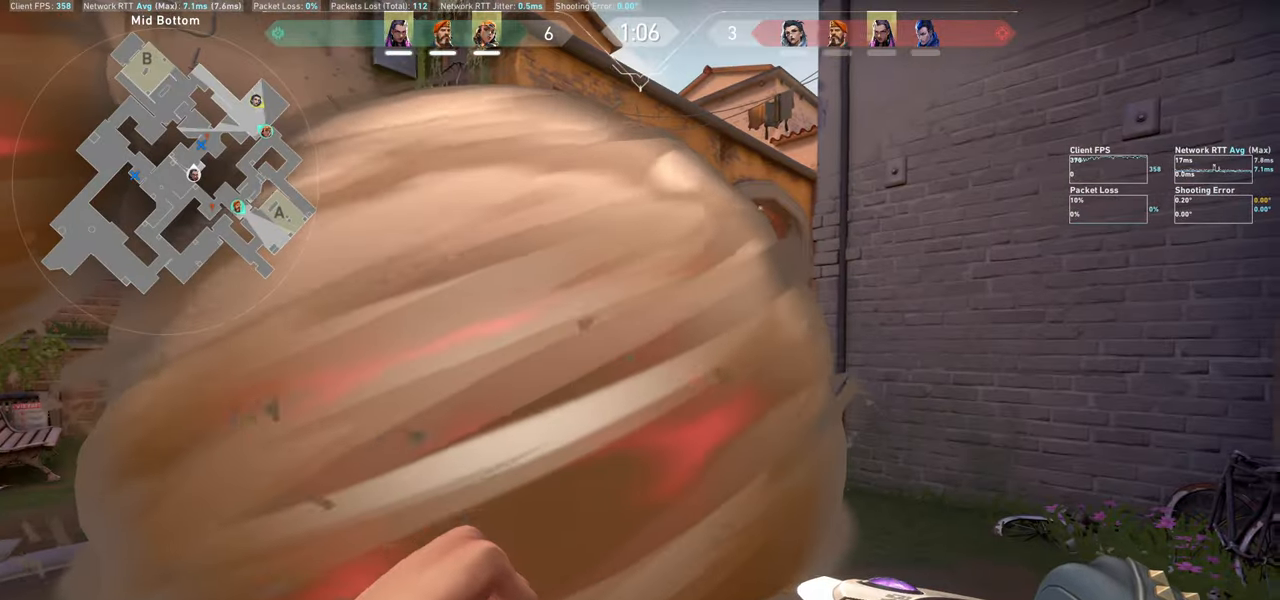
{"keys": [], "mouse": [], "events": [[383, "d", "up"]]}
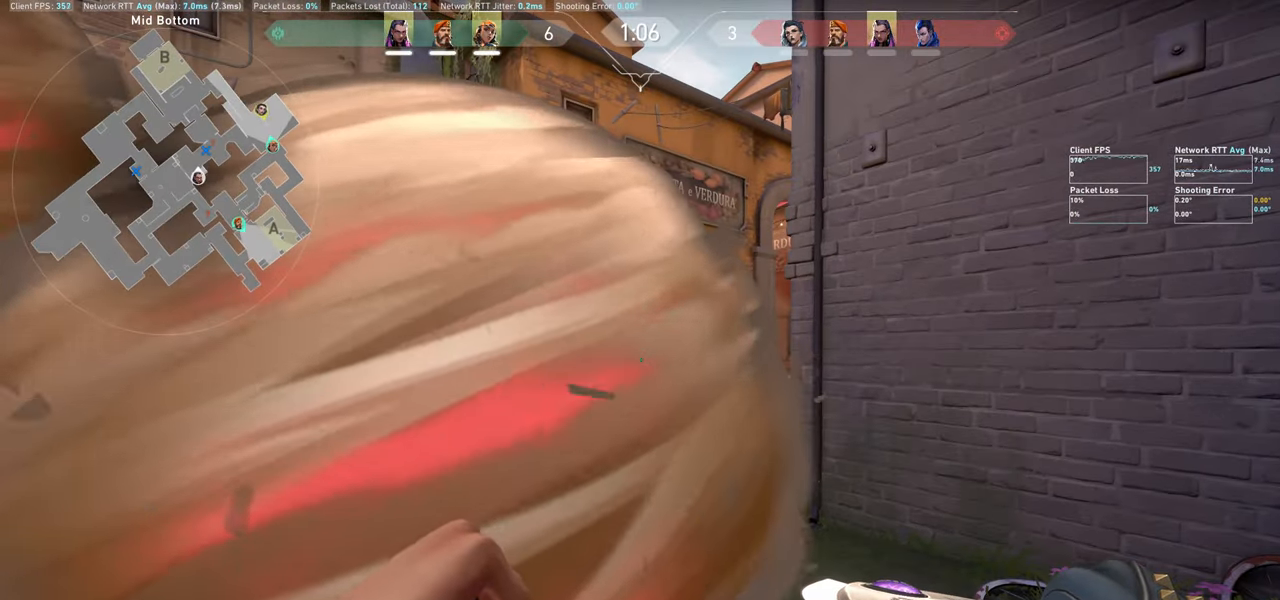
{"keys": ["a"], "mouse": [], "events": [[300, "a", "down"]]}
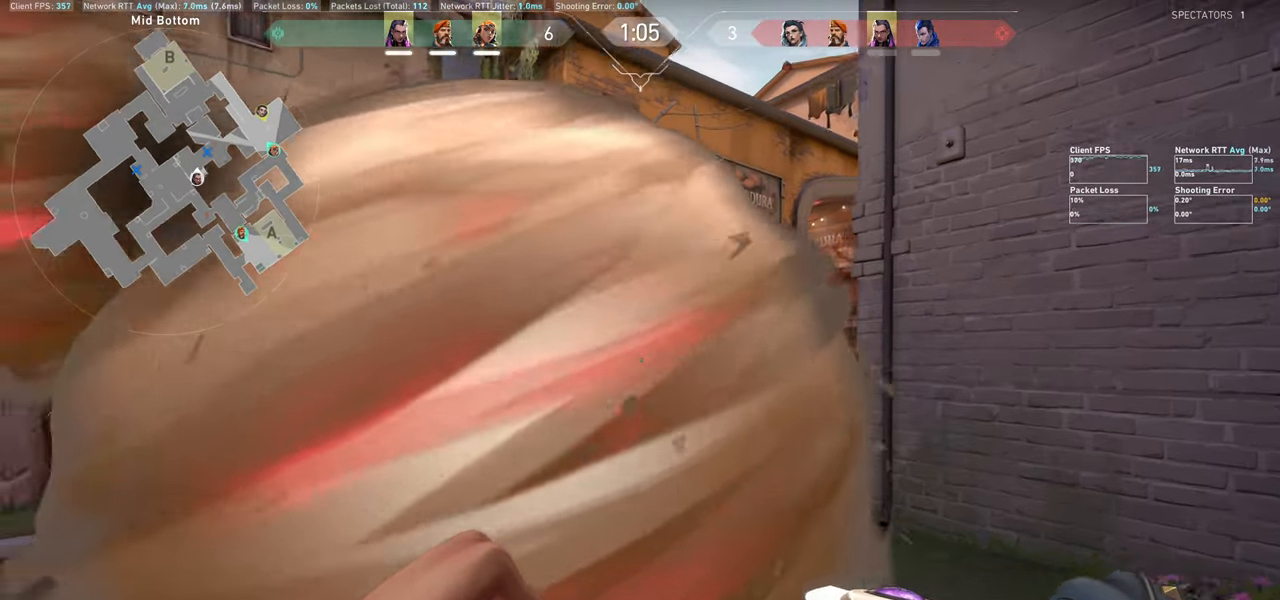
{"keys": ["d"], "mouse": [], "events": [[133, "a", "up"], [317, "d", "down"]]}
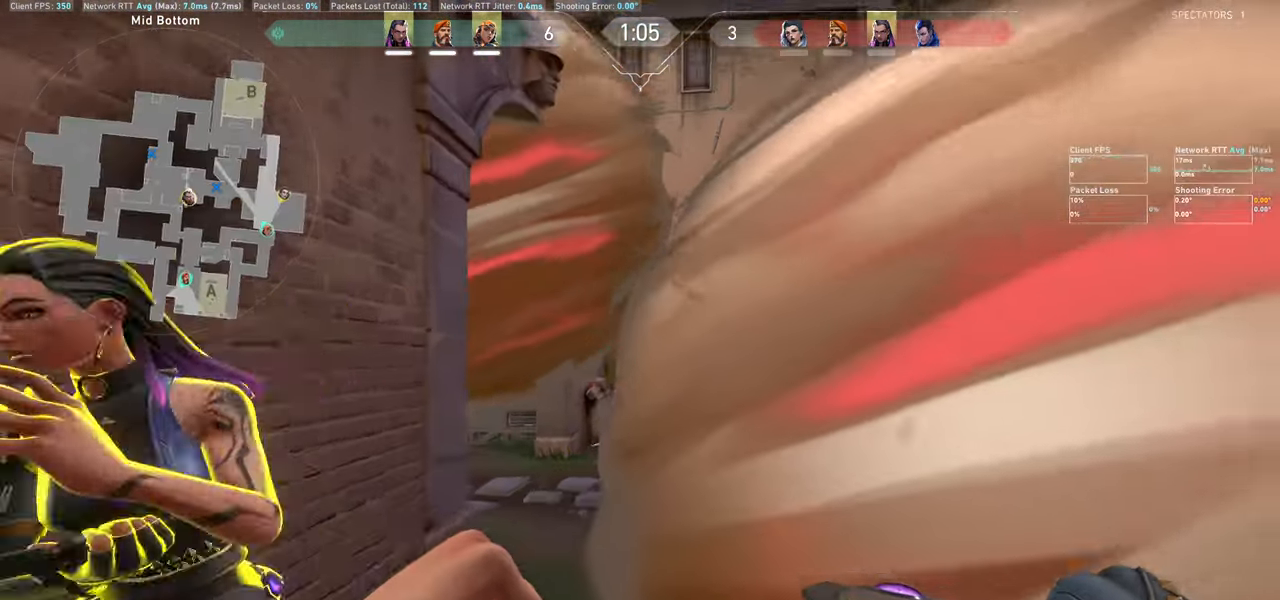
{"keys": ["a"], "mouse": ["left"], "events": [[33, "mouse_left", "down"], [150, "d", "up"], [250, "mouse_left", "up"], [333, "a", "down"], [333, "mouse_left", "down"]]}
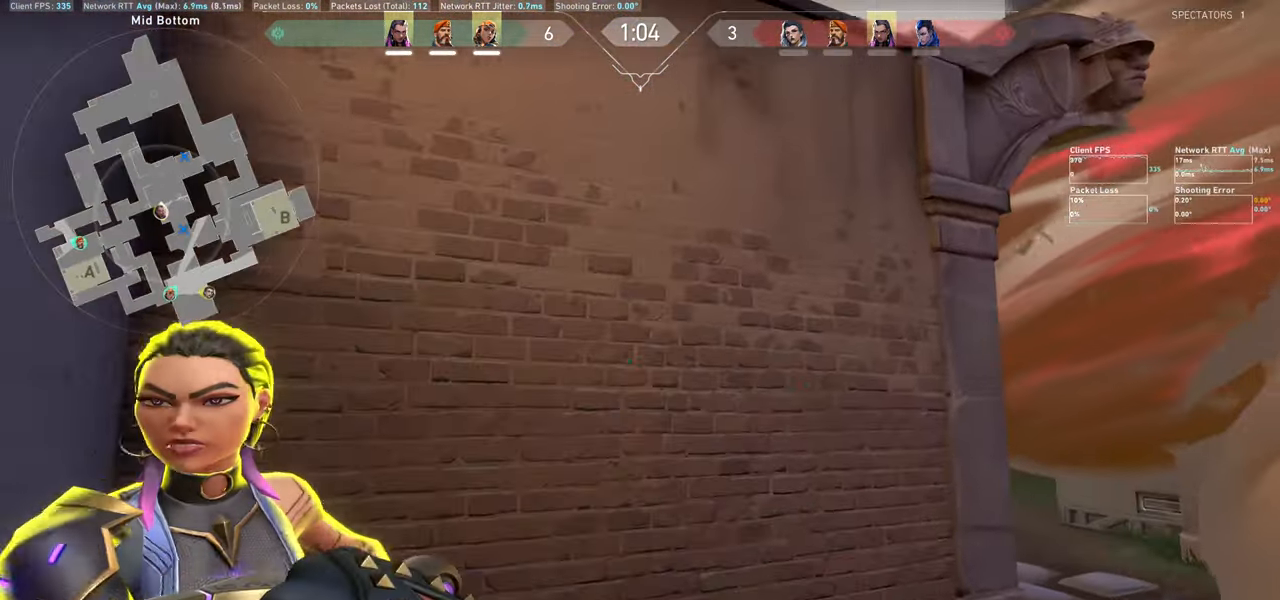
{"keys": ["a", "d"], "mouse": ["left"], "events": [[33, "mouse_left", "up"], [133, "mouse_left", "down"], [383, "d", "down"]]}
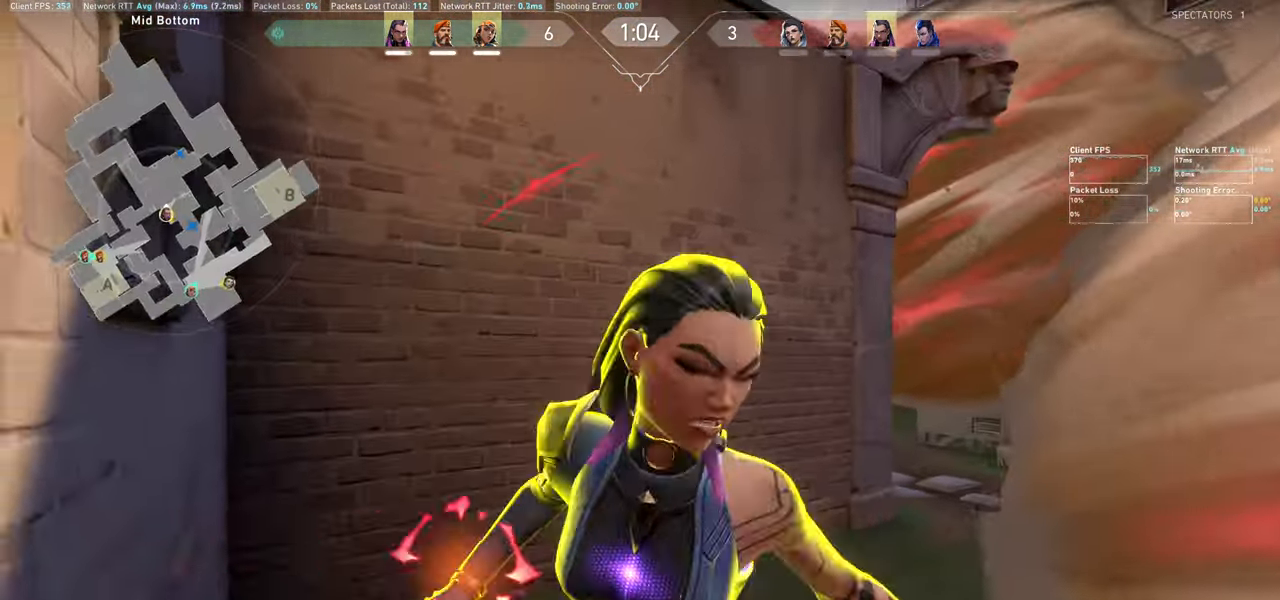
{"keys": ["d", "w"], "mouse": ["left"], "events": [[83, "d", "up"], [83, "mouse_left", "up"], [100, "mouse_left", "down"], [167, "mouse_left", "up"], [167, "w", "down"], [217, "mouse_left", "down"], [433, "a", "up"], [450, "d", "down"]]}
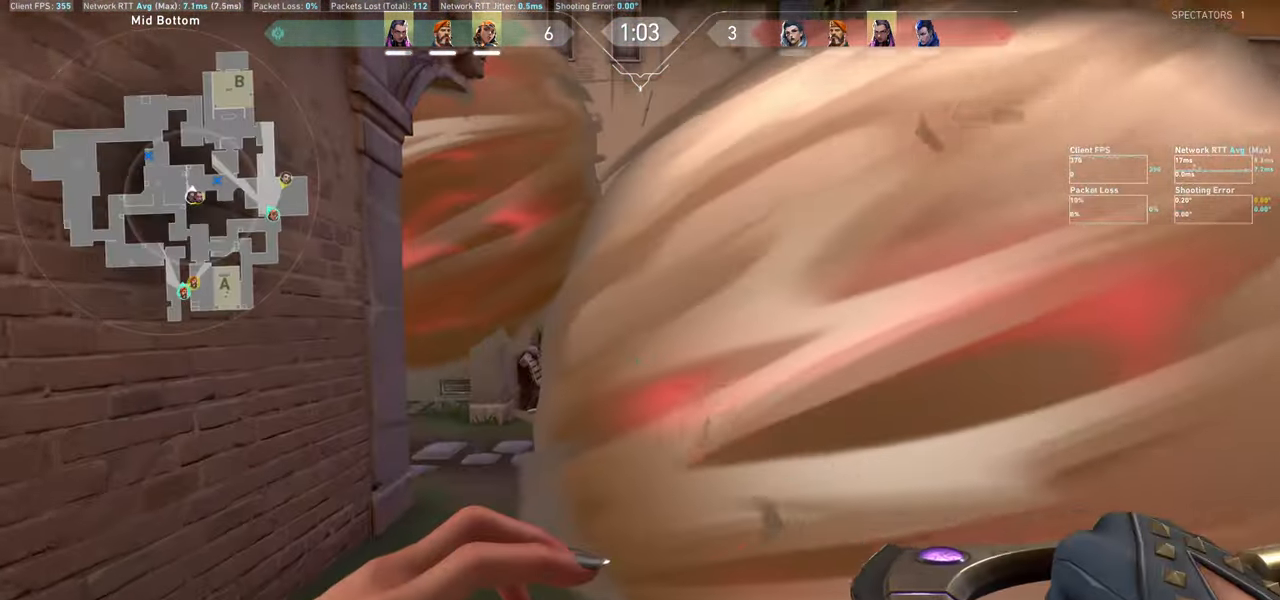
{"keys": ["a"], "mouse": [], "events": [[50, "w", "up"], [67, "mouse_left", "up"], [183, "w", "down"], [217, "d", "up"], [217, "mouse_right", "down"], [250, "a", "down"], [267, "mouse_right", "up"], [317, "w", "up"]]}
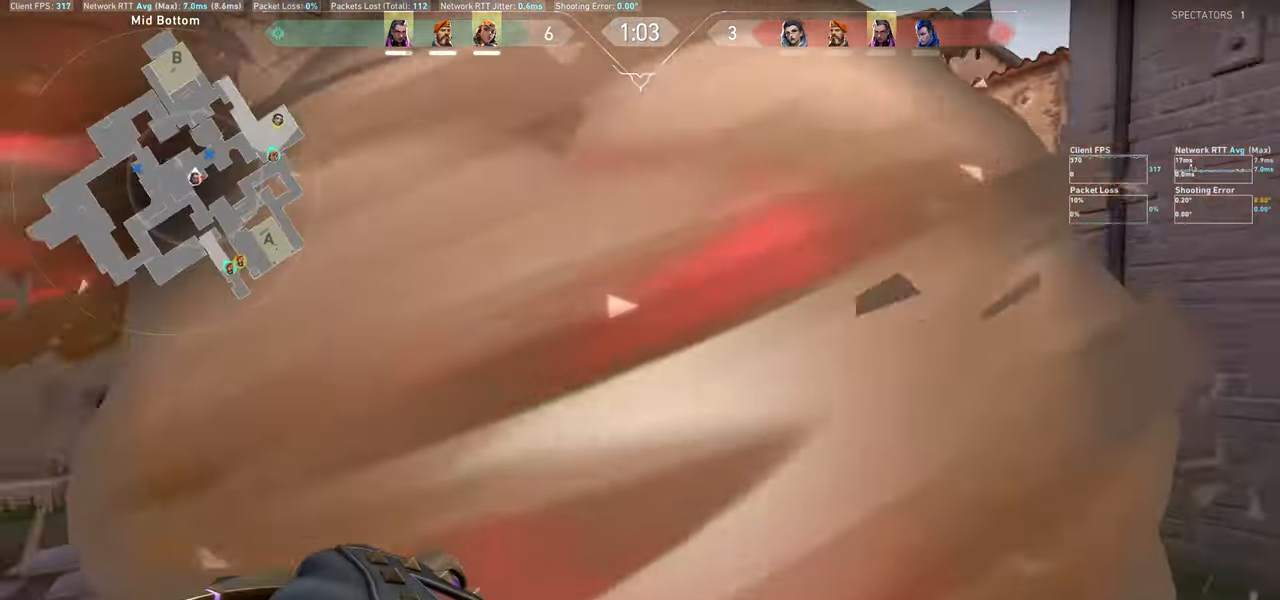
{"keys": ["a"], "mouse": [], "events": [[283, "mouse_right", "down"], [433, "mouse_right", "up"]]}
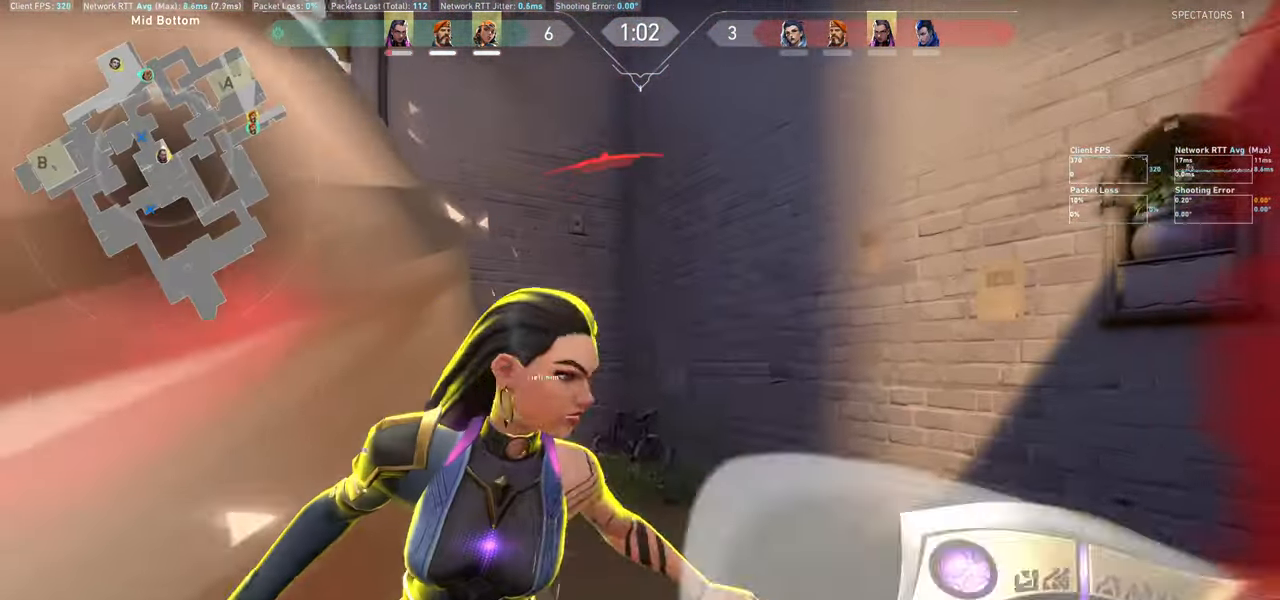
{"keys": ["d"], "mouse": [], "events": [[33, "w", "down"], [50, "a", "up"], [67, "d", "down"], [67, "mouse_right", "down"], [183, "mouse_right", "up"], [250, "mouse_right", "down"], [367, "mouse_right", "up"], [433, "w", "up"]]}
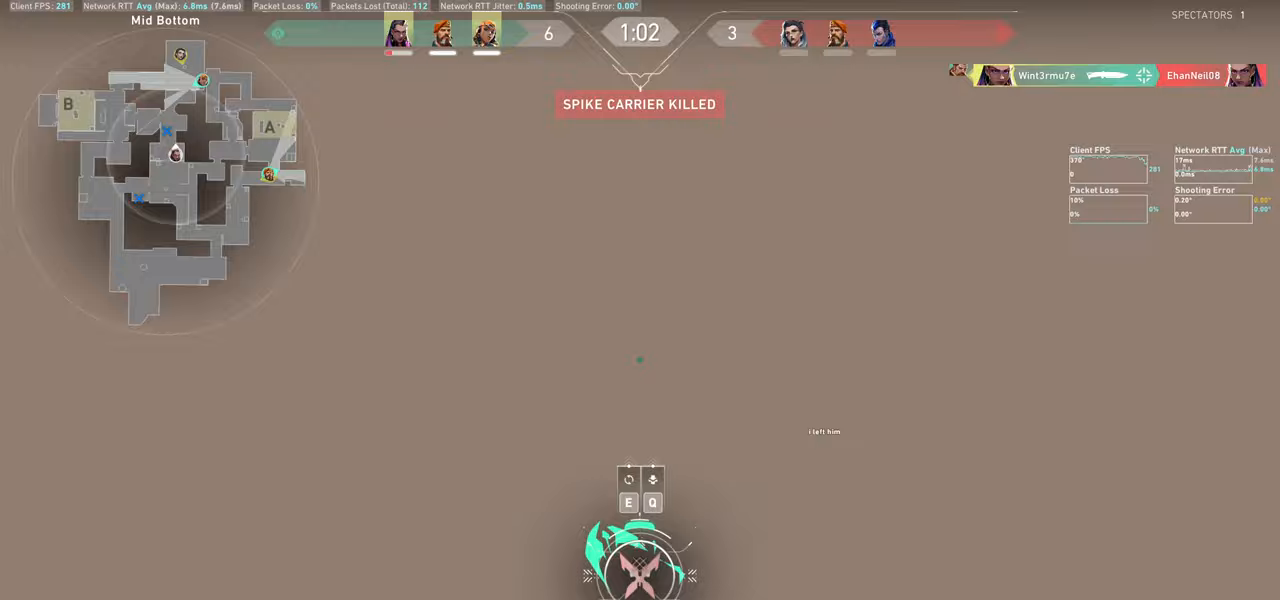
{"keys": ["d"], "mouse": [], "events": []}
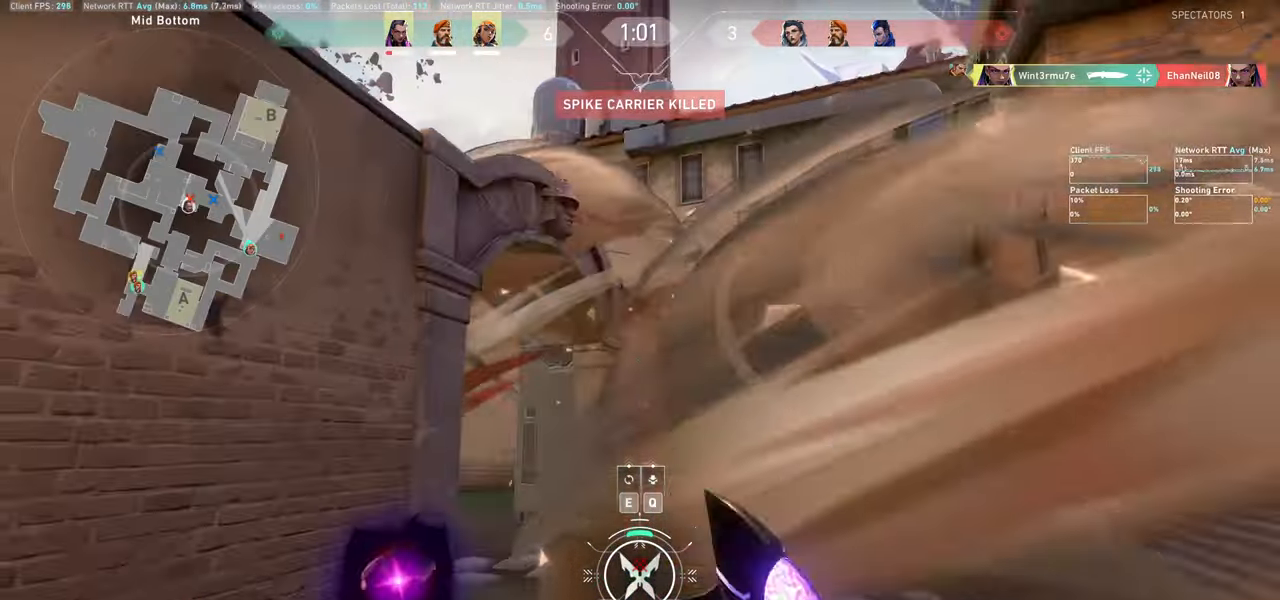
{"keys": ["a"], "mouse": [], "events": [[167, "d", "up"], [333, "a", "down"]]}
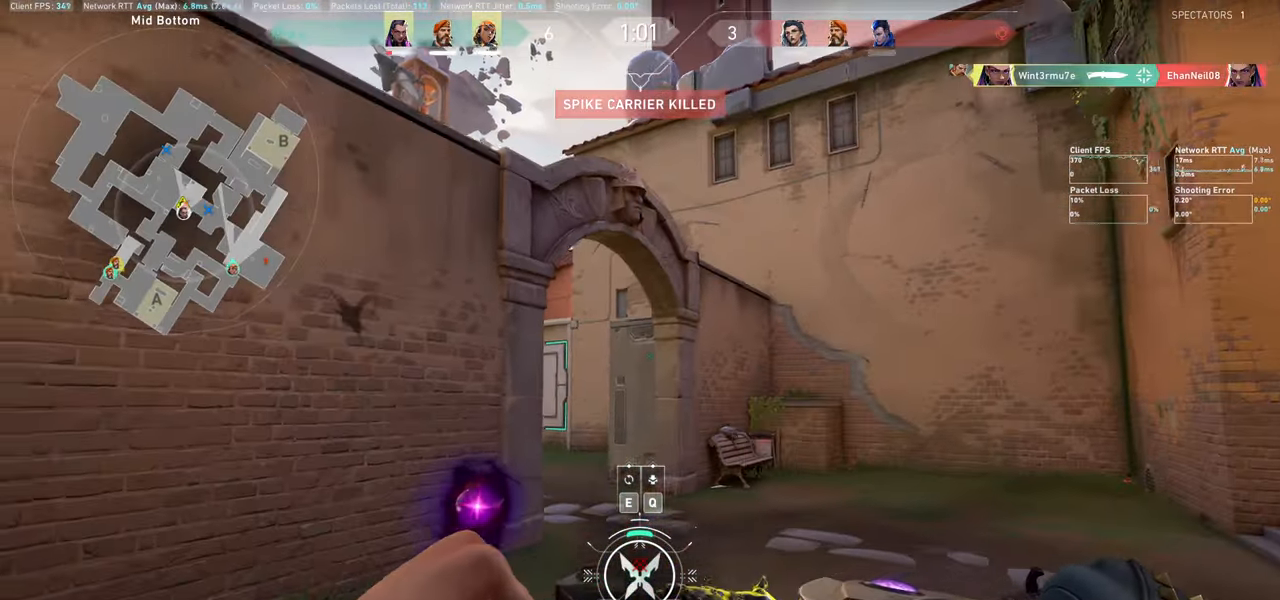
{"keys": ["a", "w"], "mouse": [], "events": [[367, "w", "down"]]}
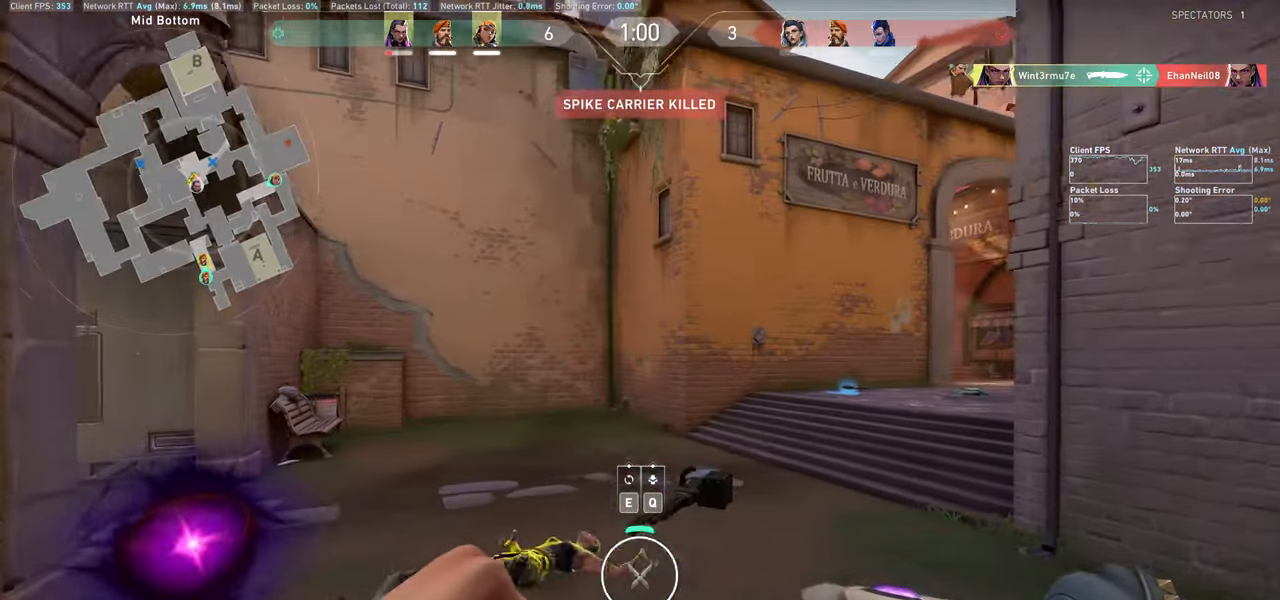
{"keys": [], "mouse": [], "events": [[50, "w", "up"], [217, "a", "up"]]}
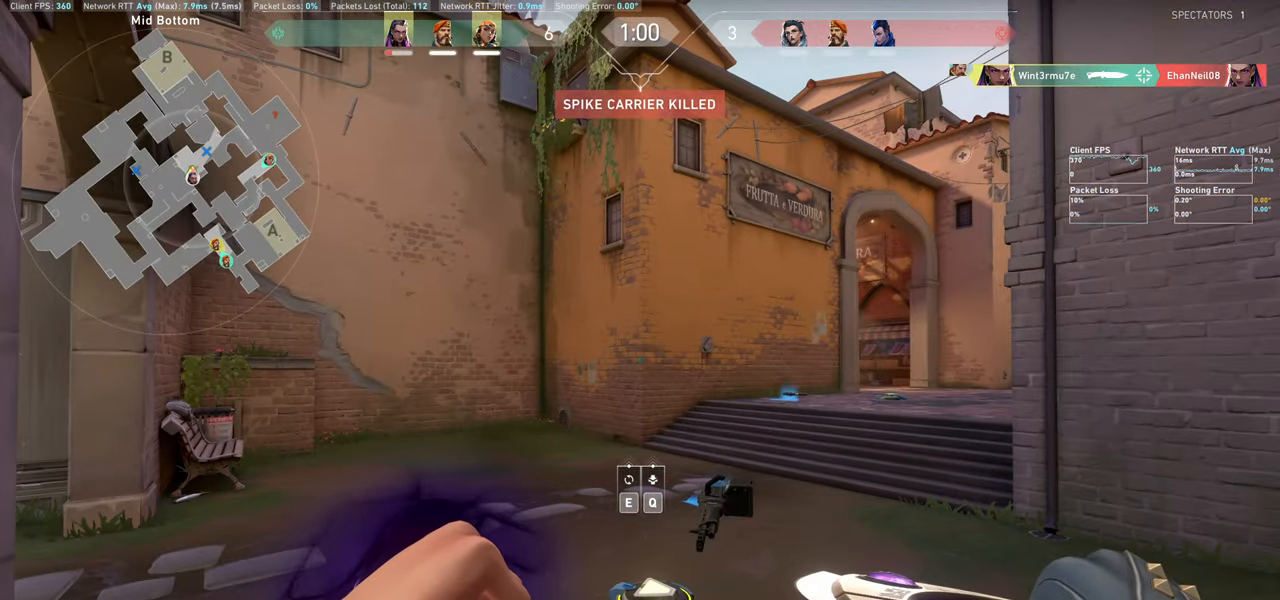
{"keys": [], "mouse": [], "events": [[100, "q", "down"], [167, "q", "up"]]}
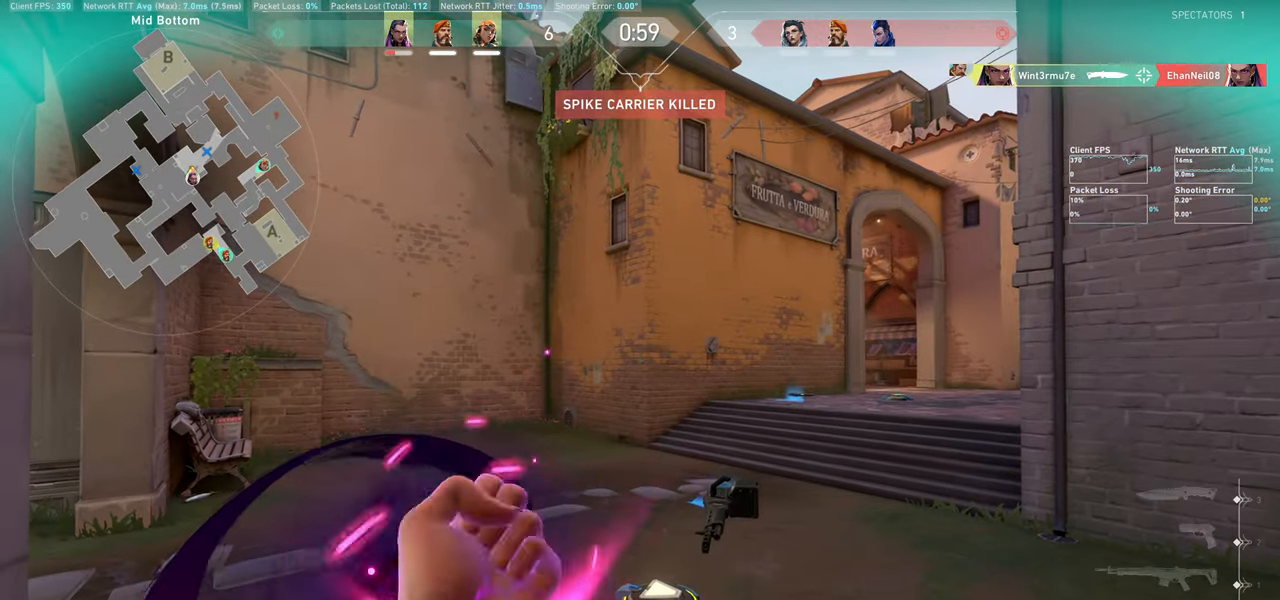
{"keys": ["d"], "mouse": [], "events": [[33, "d", "down"]]}
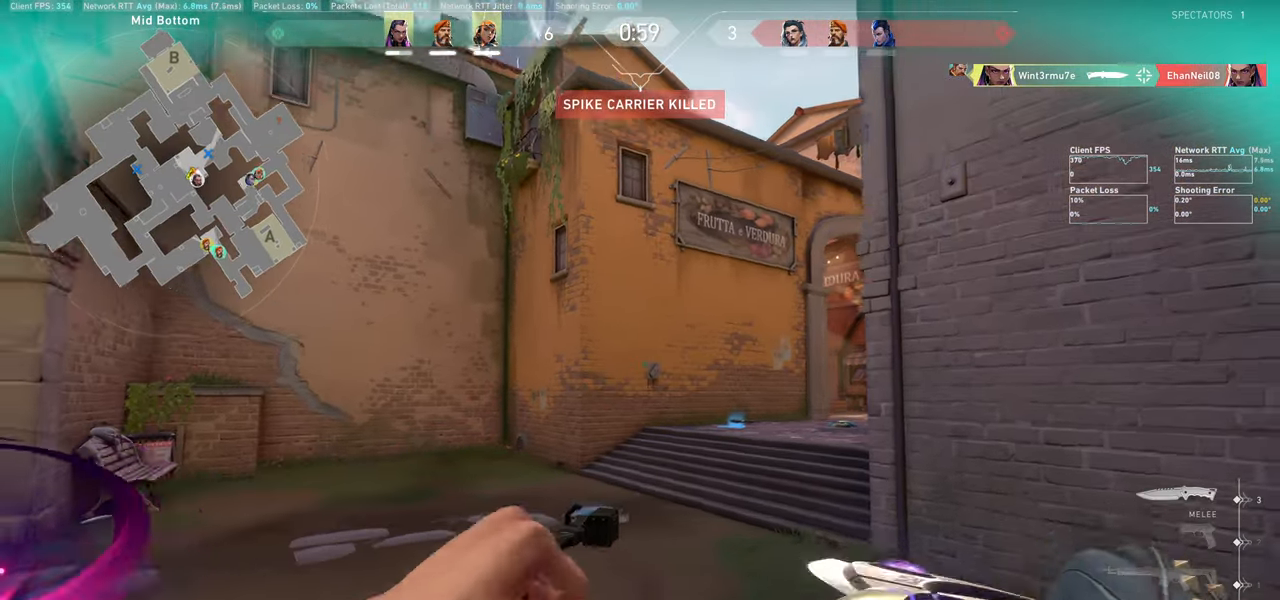
{"keys": ["d"], "mouse": [], "events": []}
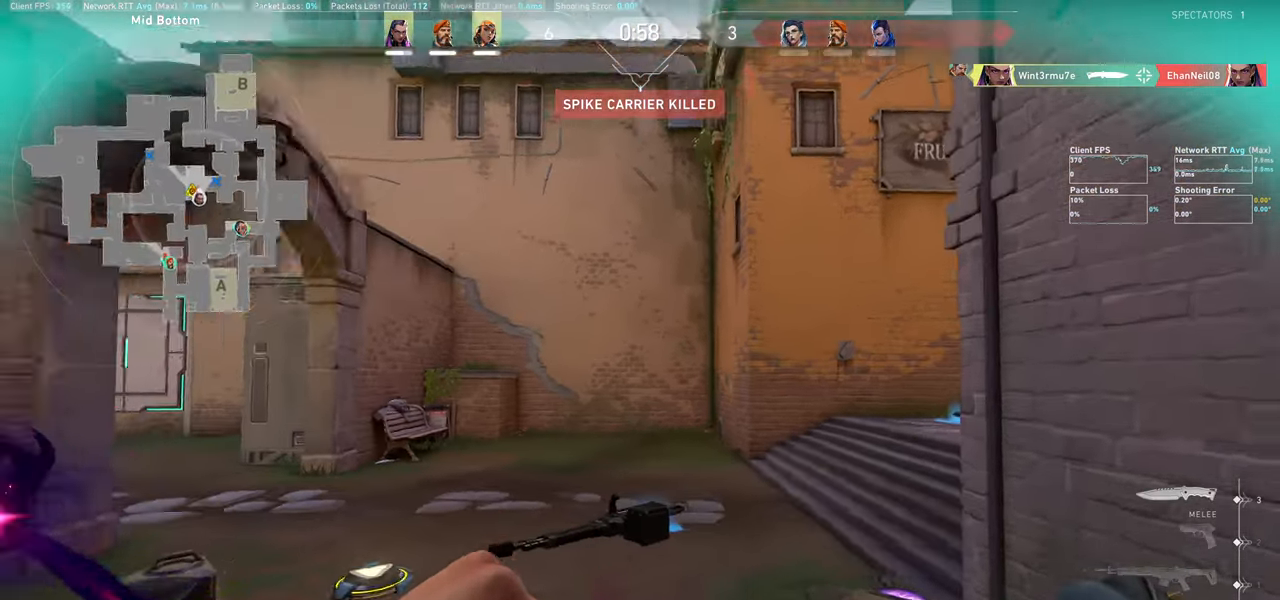
{"keys": ["d"], "mouse": [], "events": [[33, "d", "up"], [400, "d", "down"]]}
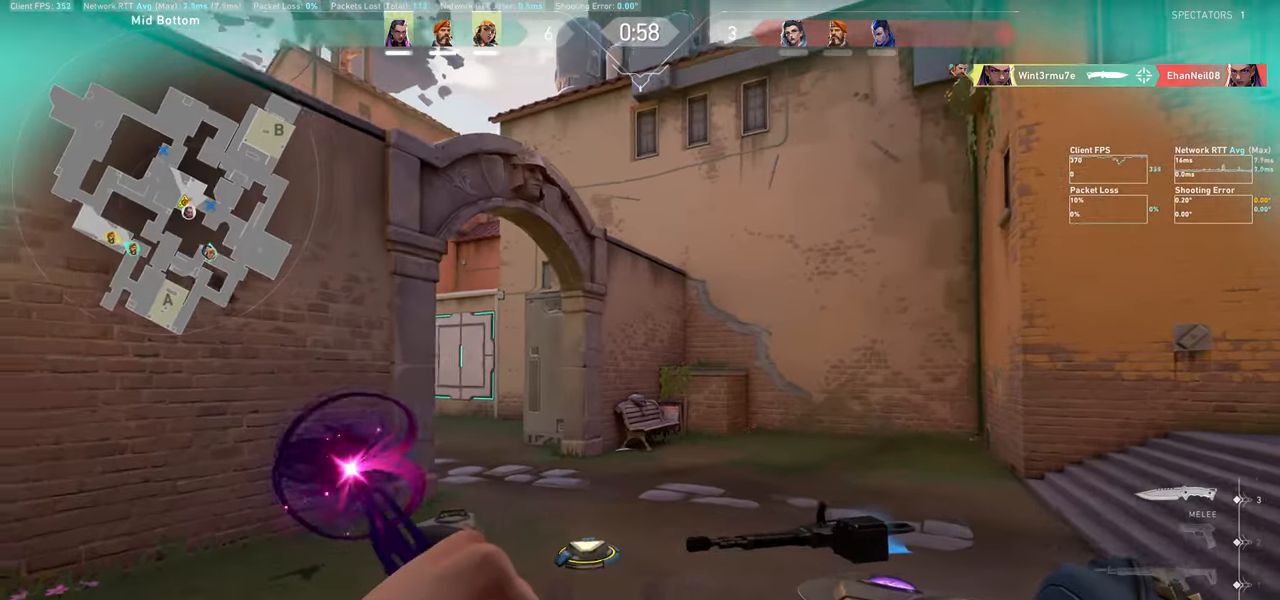
{"keys": [], "mouse": [], "events": [[200, "d", "up"]]}
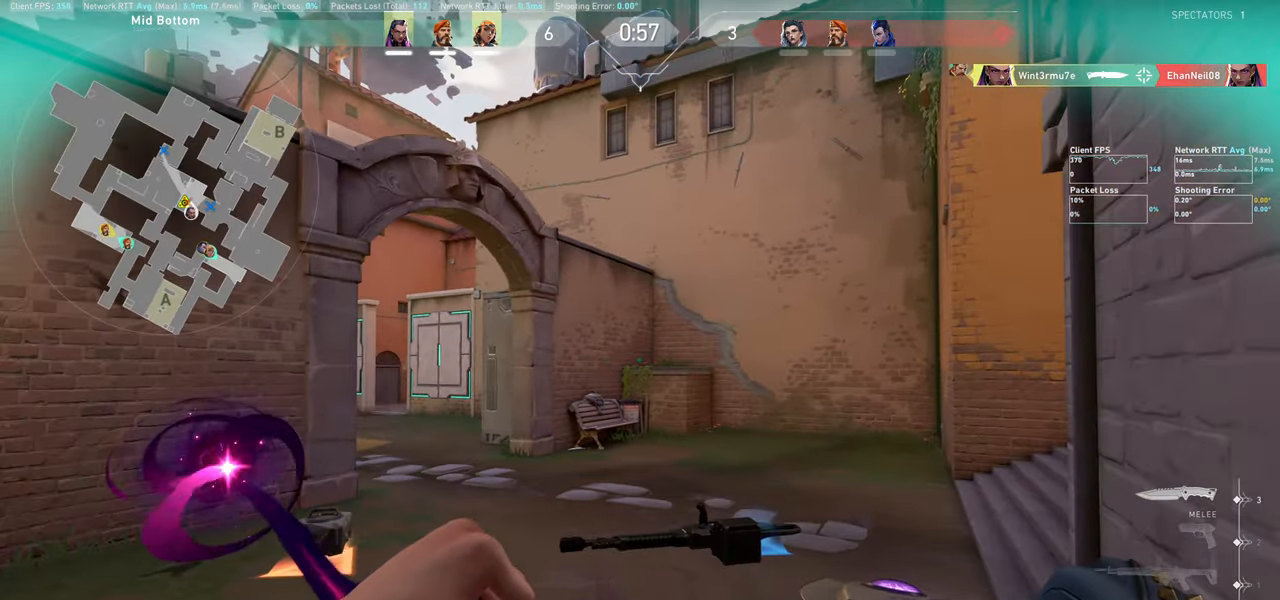
{"keys": ["a"], "mouse": [], "events": [[183, "a", "down"]]}
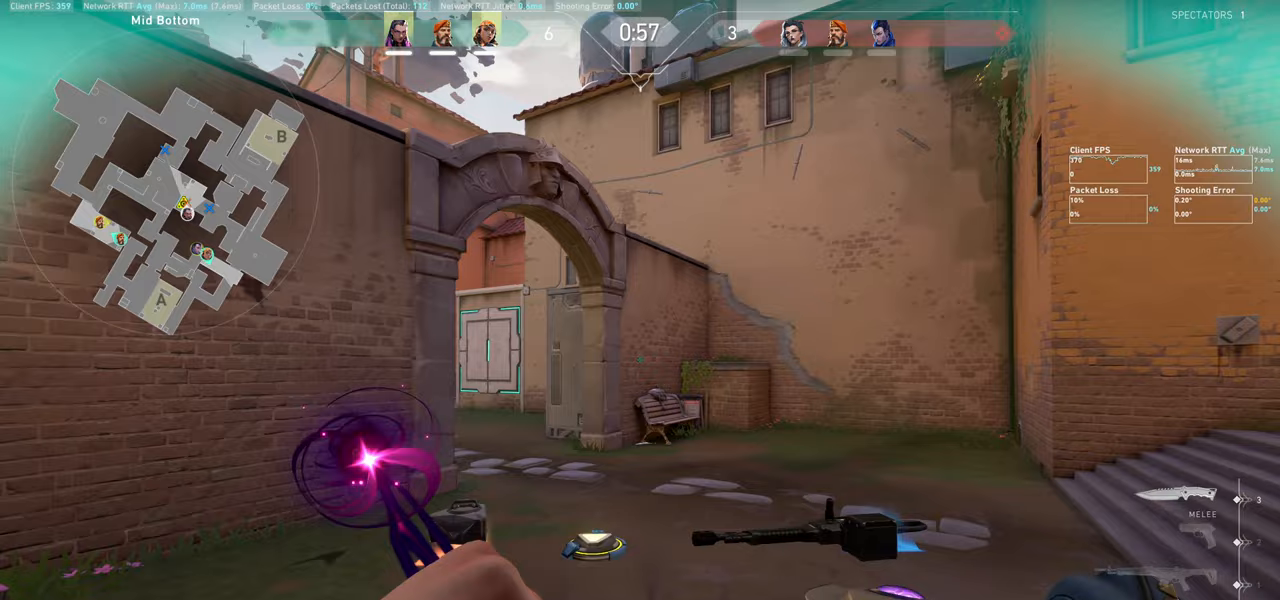
{"keys": ["a"], "mouse": [], "events": []}
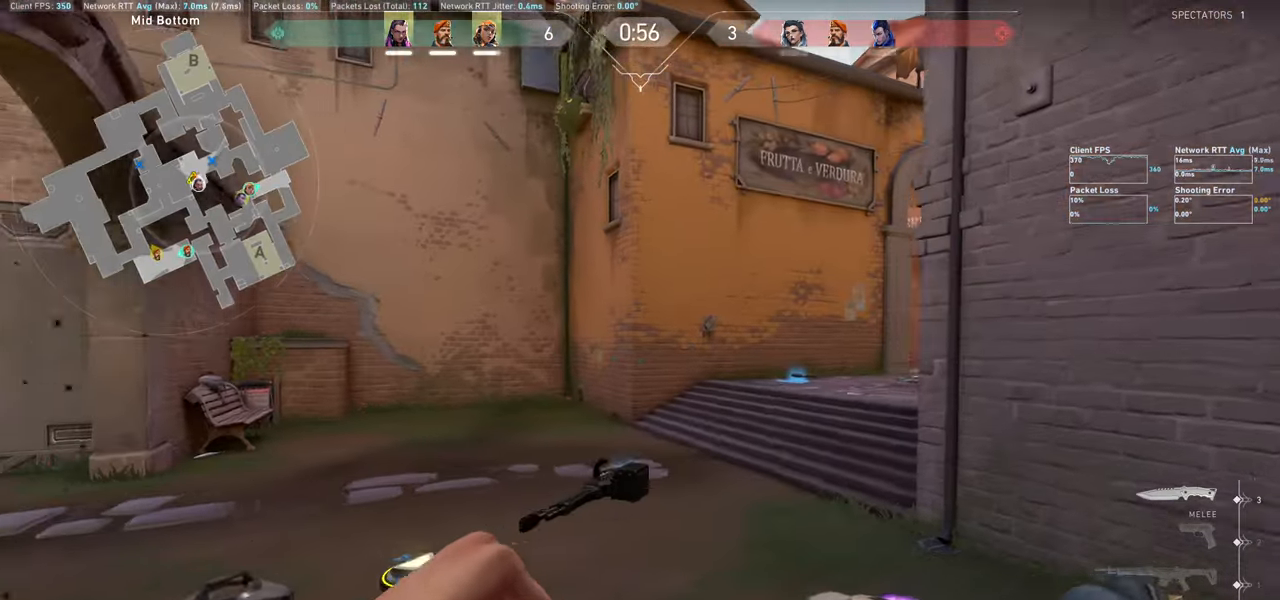
{"keys": [], "mouse": [], "events": [[250, "a", "up"]]}
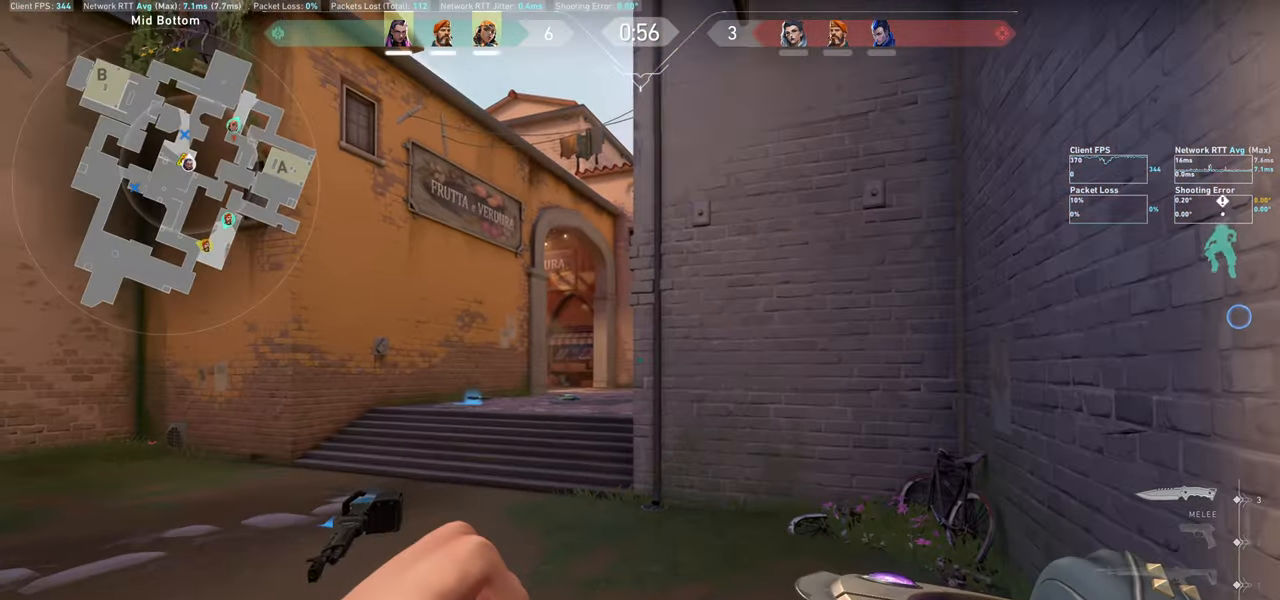
{"keys": ["d"], "mouse": [], "events": [[17, "a", "down"], [317, "a", "up"], [467, "d", "down"]]}
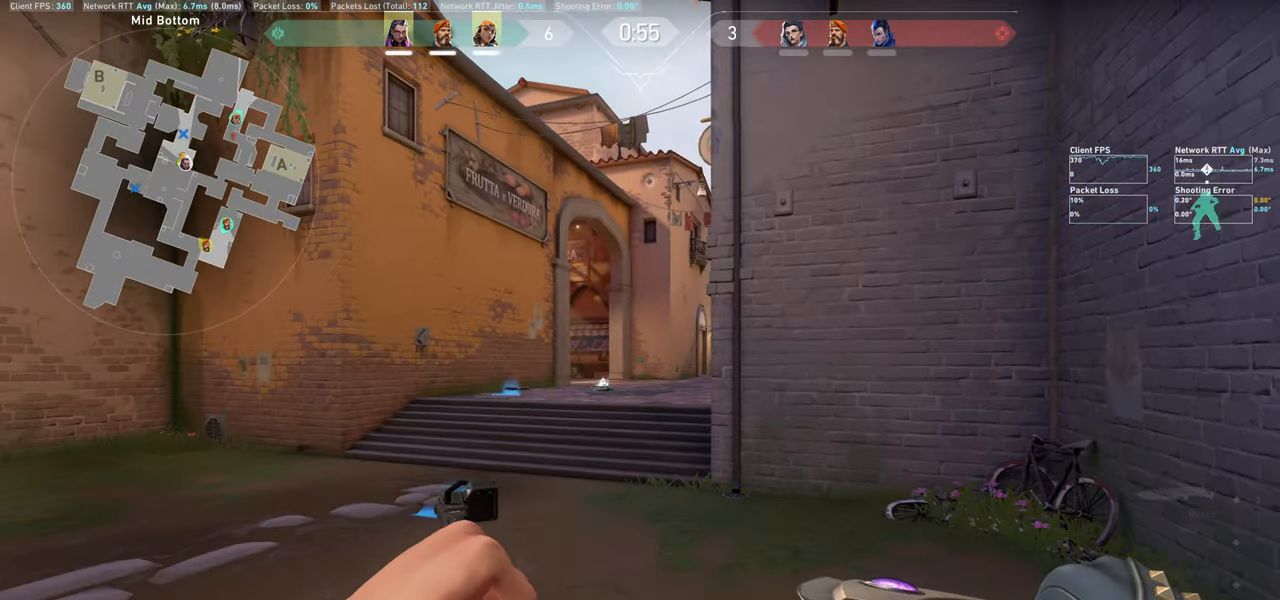
{"keys": ["d", "w"], "mouse": [], "events": [[200, "w", "down"]]}
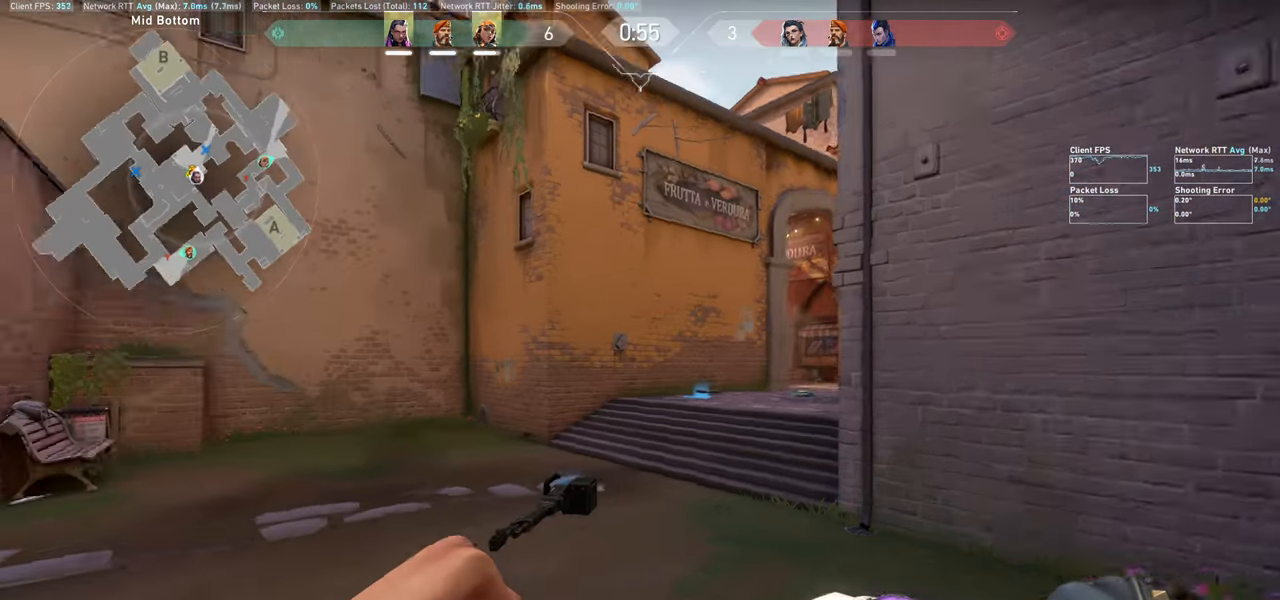
{"keys": ["w"], "mouse": [], "events": [[300, "d", "up"]]}